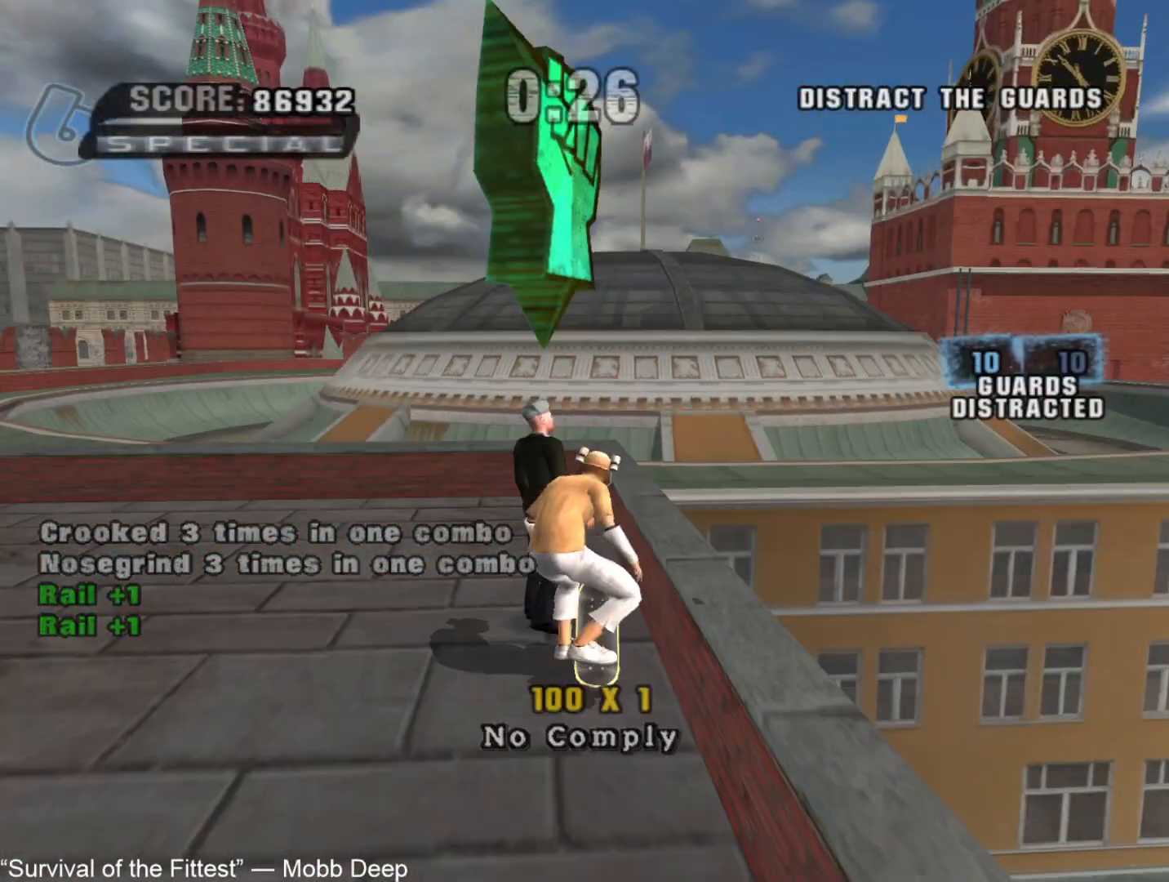
Gameplay with a controller (PlayStation layout); each line is a JSON object with the inputs held at the frame after it. "events" lists button and stick changes between this image and that frame as [ms after this image, input, new state], when the widget could be followed in between.
{"buttons": ["CROSS"], "left_stick": "up", "right_stick": "center", "events": [[250, "TRIANGLE", "up"], [300, "CROSS", "up"], [367, "CROSS", "down"], [417, "CROSS", "up"], [417, "left_stick", "up"], [483, "CROSS", "down"]]}
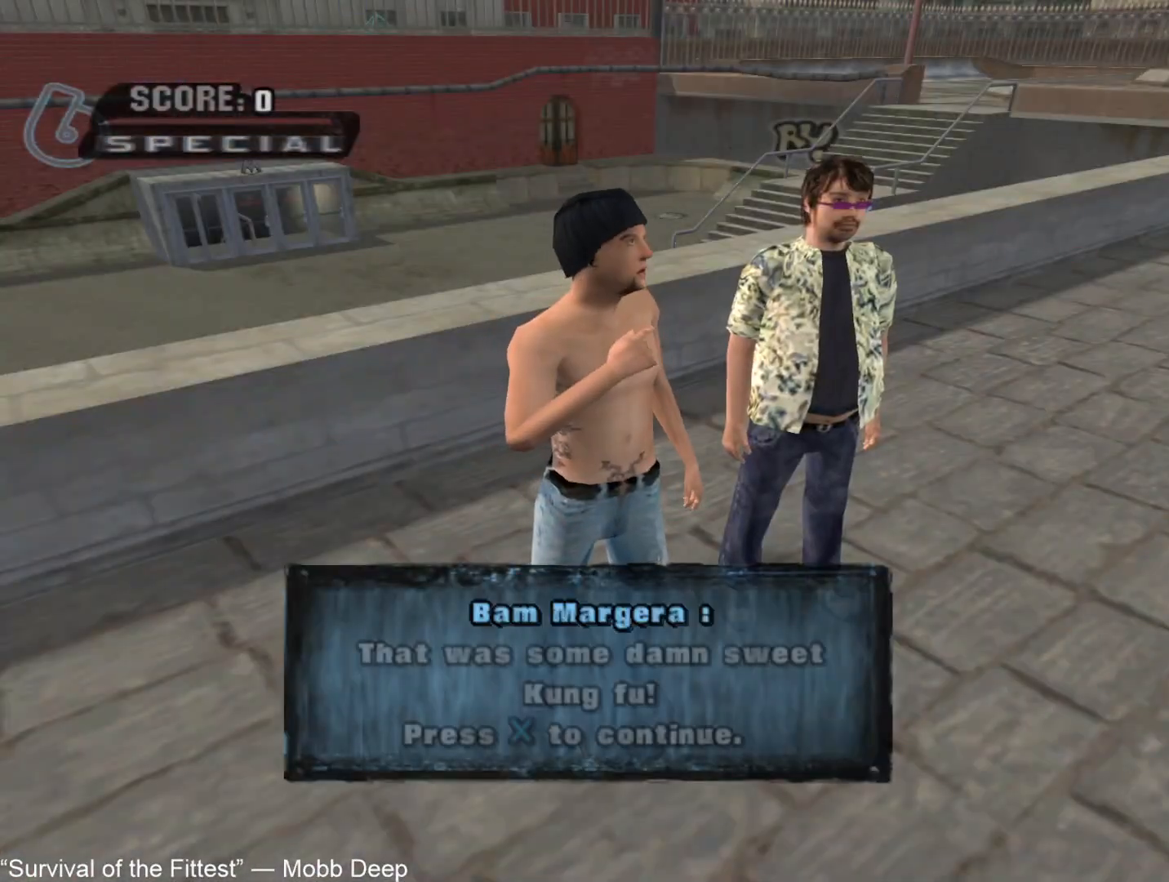
{"buttons": ["CROSS"], "left_stick": "up", "right_stick": "center", "events": [[50, "CROSS", "up"], [117, "CROSS", "down"], [167, "CROSS", "up"], [250, "CROSS", "down"], [300, "CROSS", "up"], [367, "CROSS", "down"], [417, "CROSS", "up"], [483, "CROSS", "down"]]}
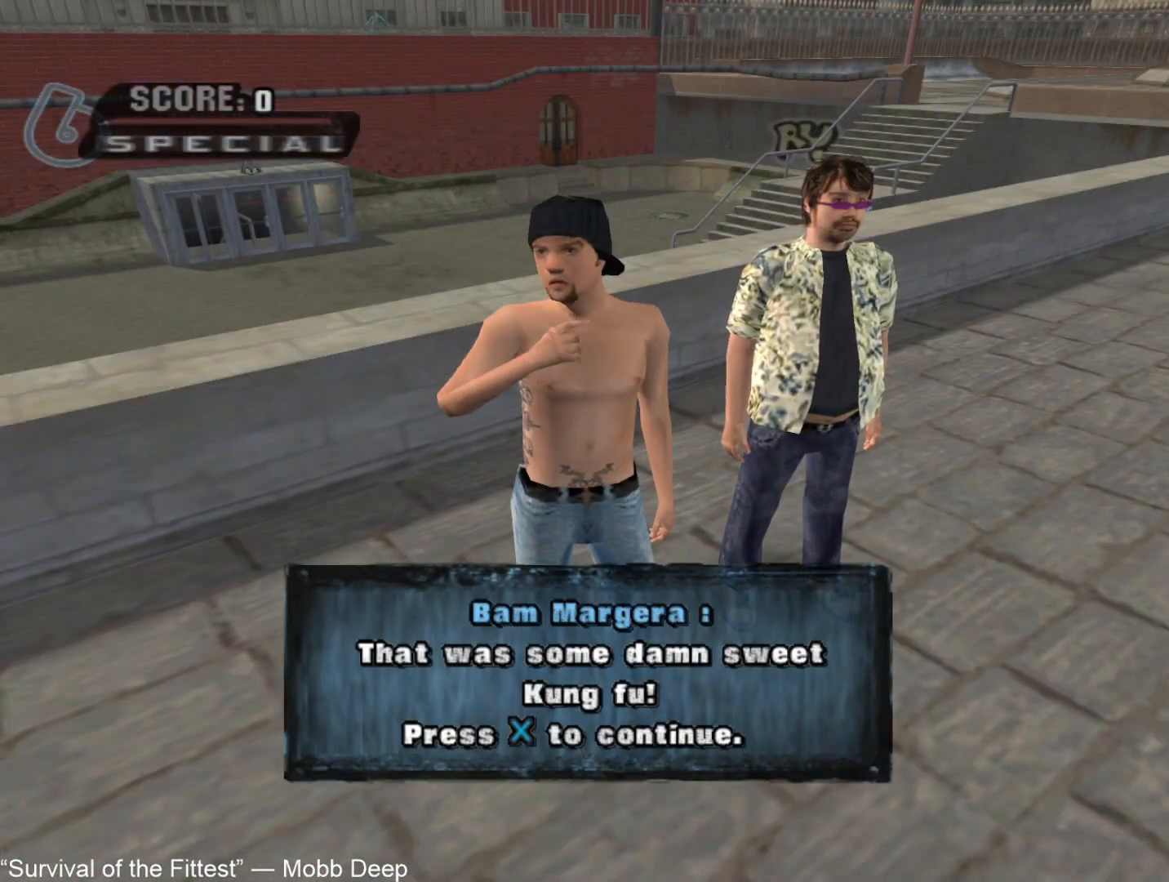
{"buttons": ["CROSS"], "left_stick": "up", "right_stick": "center", "events": [[50, "CROSS", "up"], [117, "CROSS", "down"], [183, "CROSS", "up"], [250, "CROSS", "down"], [300, "CROSS", "up"], [367, "CROSS", "down"], [417, "CROSS", "up"], [483, "CROSS", "down"]]}
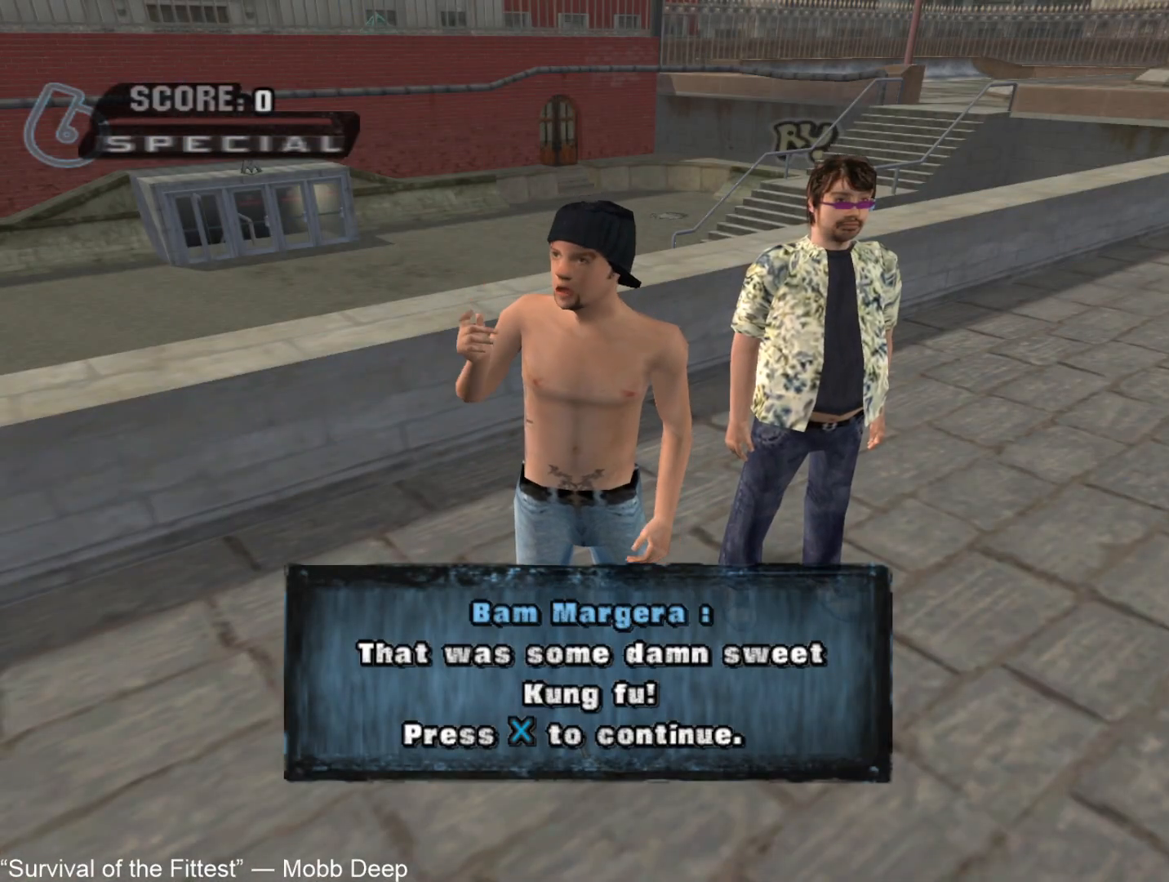
{"buttons": ["CROSS"], "left_stick": "up", "right_stick": "center", "events": [[33, "CROSS", "up"], [117, "CROSS", "down"], [167, "CROSS", "up"], [217, "CROSS", "down"], [283, "CROSS", "up"], [350, "CROSS", "down"], [400, "CROSS", "up"], [450, "CROSS", "down"]]}
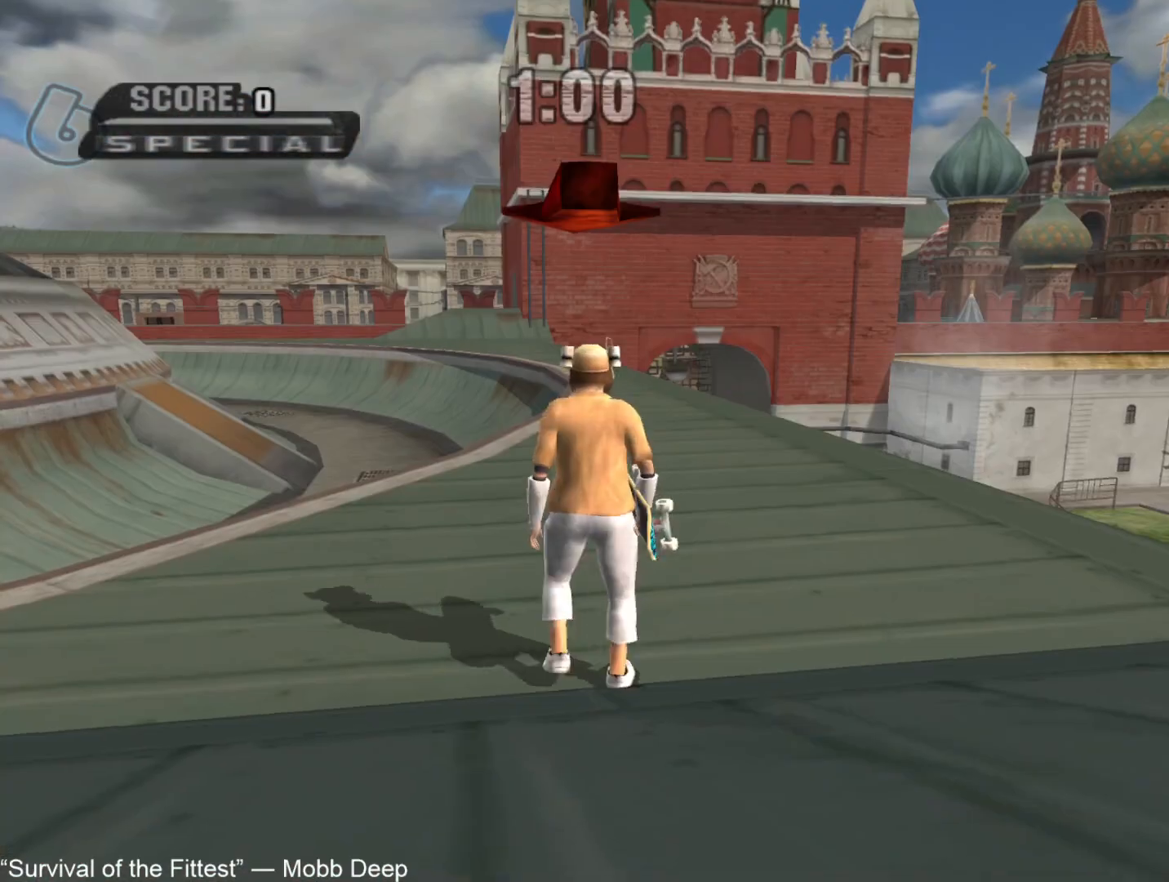
{"buttons": ["CROSS"], "left_stick": "up", "right_stick": "center", "events": [[217, "R1", "down"], [233, "L1", "down"], [383, "L1", "up"], [400, "R1", "up"], [400, "left_stick", "center"], [483, "left_stick", "up"]]}
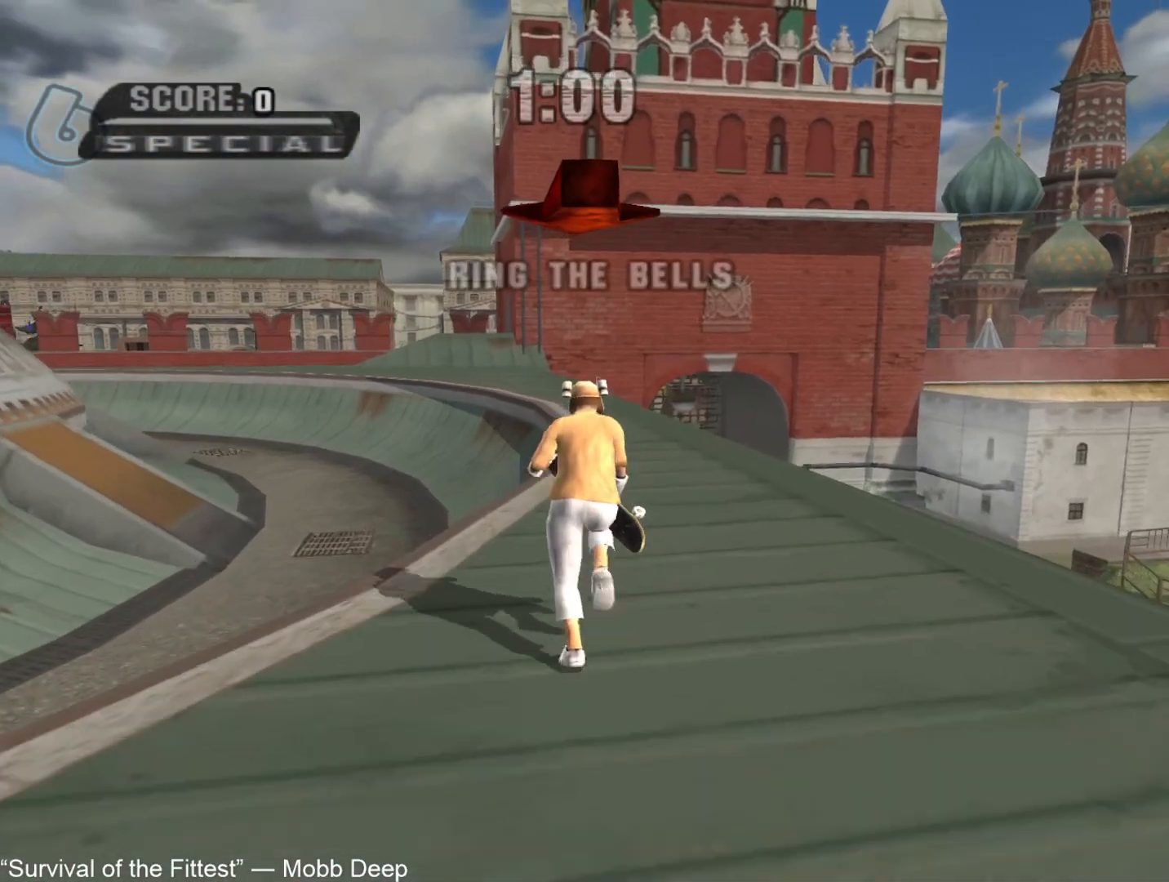
{"buttons": ["CIRCLE"], "left_stick": "left", "right_stick": "center", "events": [[83, "left_stick", "center"], [150, "left_stick", "up"], [250, "CROSS", "up"], [267, "CIRCLE", "down"], [350, "CIRCLE", "up"], [350, "left_stick", "left"], [400, "CIRCLE", "down"]]}
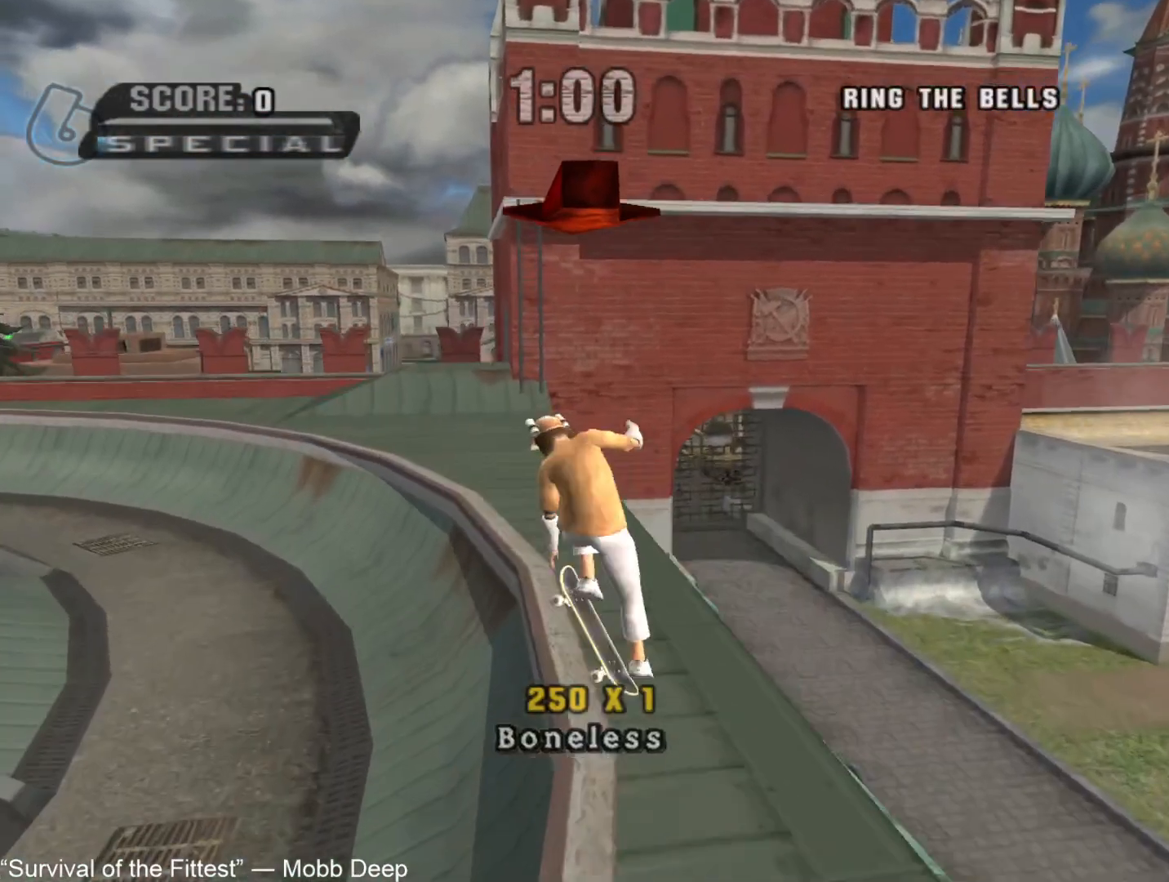
{"buttons": ["CROSS"], "left_stick": "center", "right_stick": "center", "events": [[100, "CIRCLE", "up"], [200, "CROSS", "down"], [283, "left_stick", "center"]]}
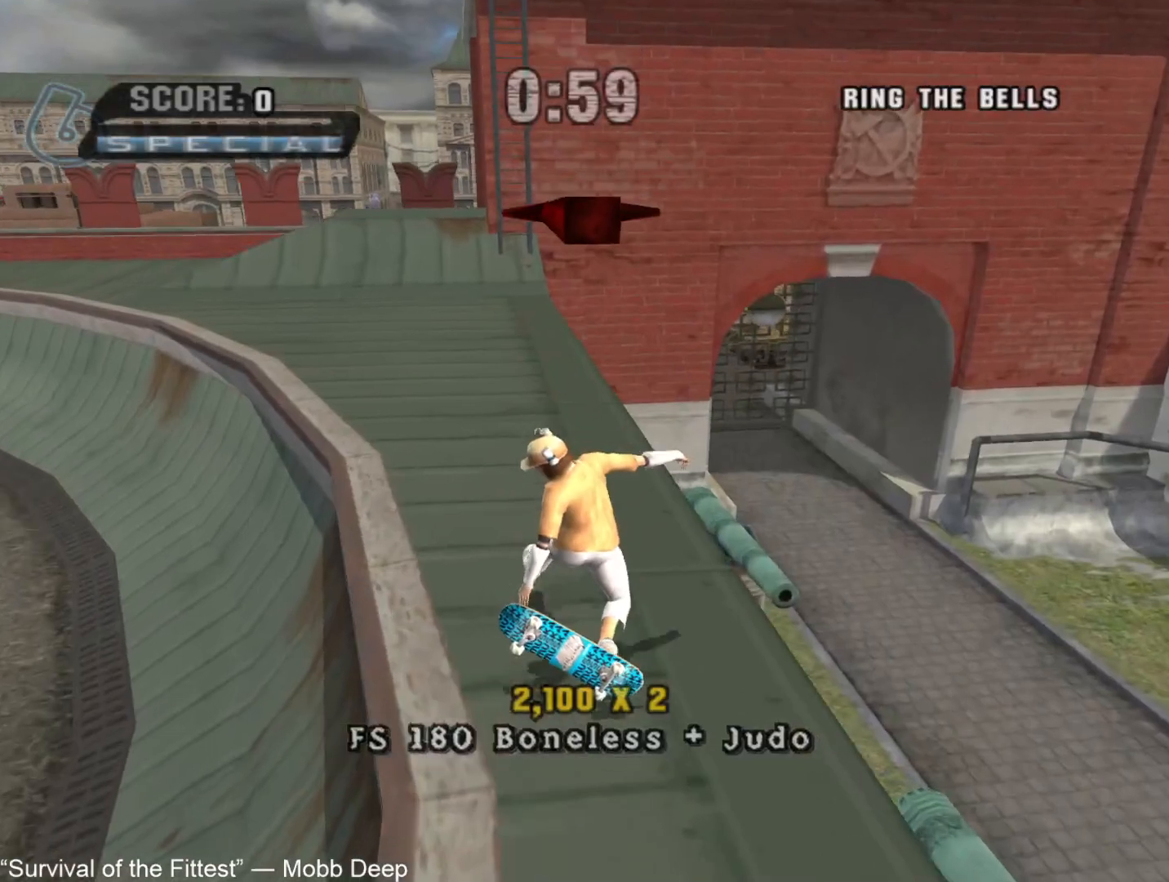
{"buttons": [], "left_stick": "center", "right_stick": "center", "events": [[317, "SQUARE", "down"], [317, "left_stick", "left"], [367, "SQUARE", "up"], [383, "CROSS", "up"], [383, "left_stick", "center"], [433, "CROSS", "down"], [483, "CROSS", "up"]]}
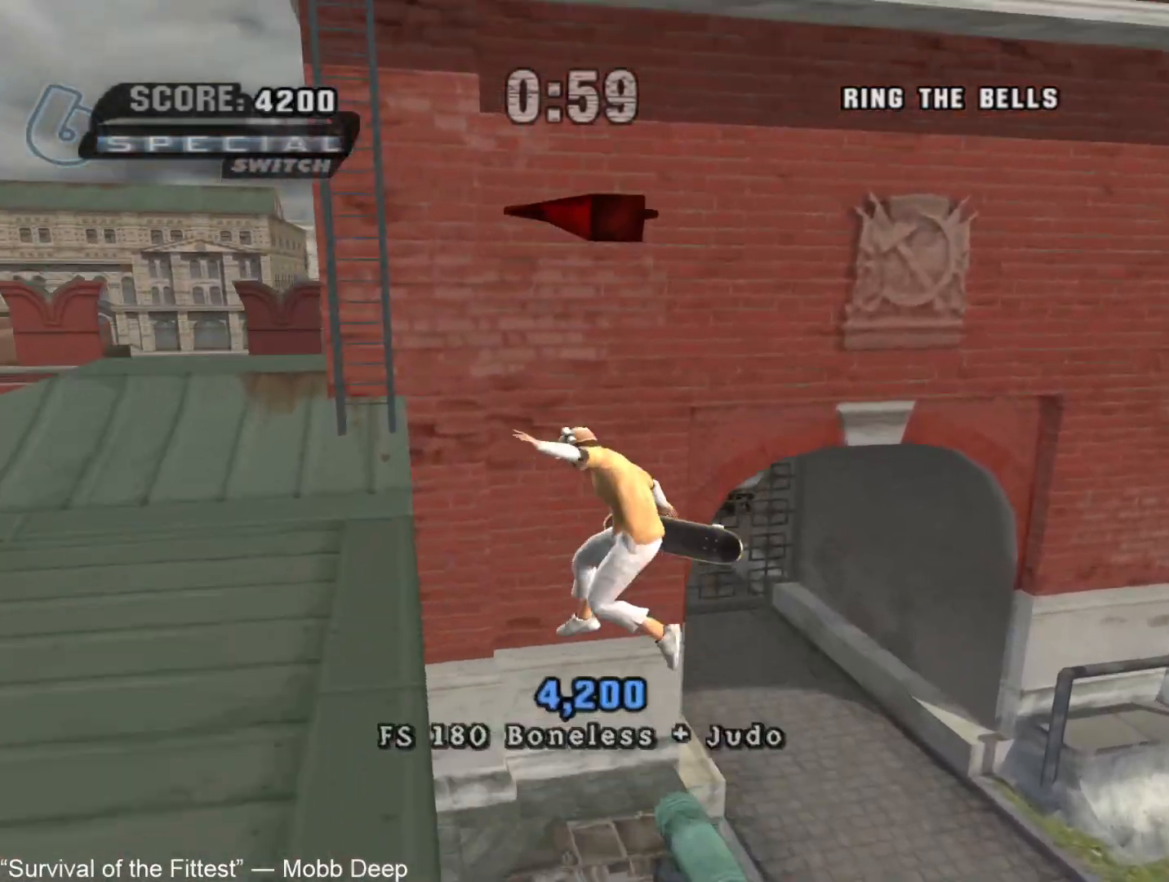
{"buttons": ["TRIANGLE", "R1"], "left_stick": "down-right", "right_stick": "center", "events": [[33, "CROSS", "down"], [100, "CROSS", "up"], [133, "CROSS", "down"], [233, "CROSS", "up"], [317, "R1", "down"], [333, "left_stick", "down-right"], [350, "L1", "down"], [433, "TRIANGLE", "down"], [467, "L1", "up"]]}
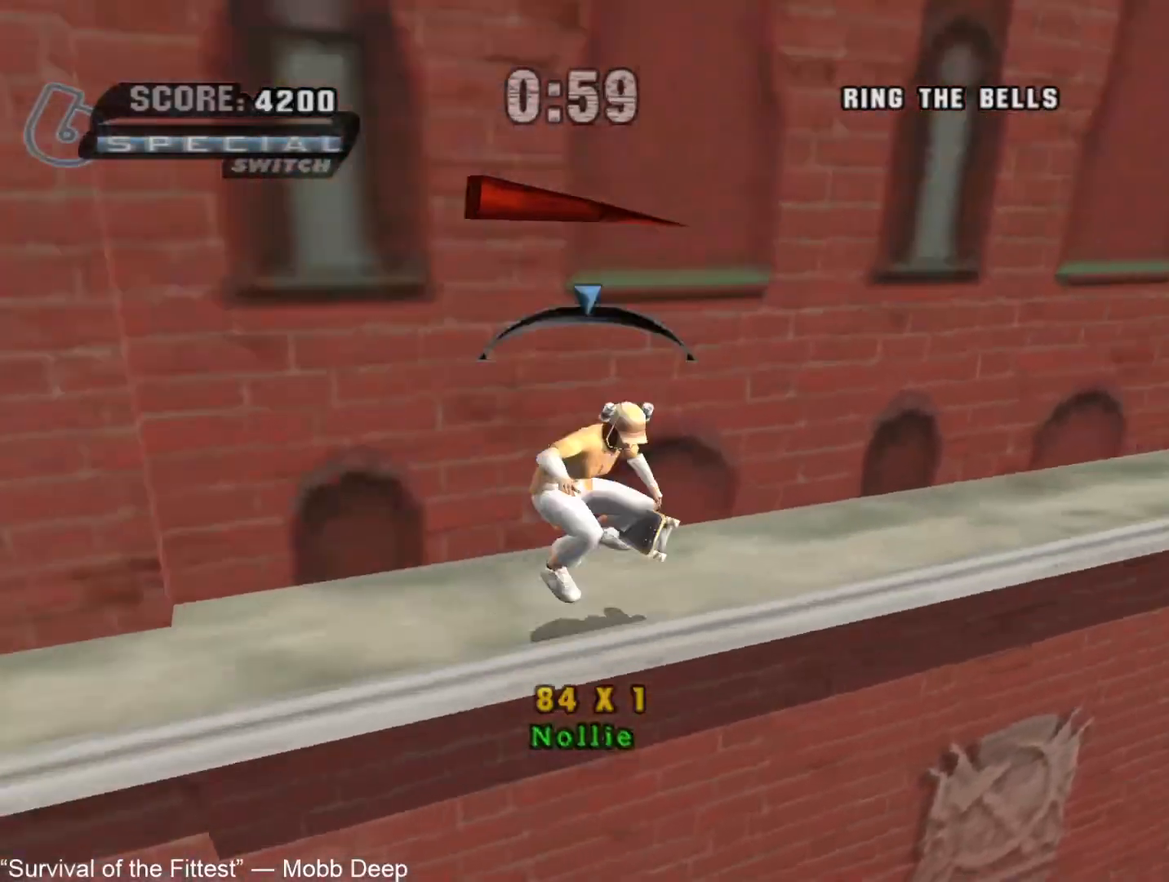
{"buttons": ["TRIANGLE"], "left_stick": "center", "right_stick": "center", "events": [[117, "left_stick", "center"], [167, "TRIANGLE", "up"], [183, "R1", "up"], [250, "CROSS", "down"], [333, "CROSS", "up"], [417, "left_stick", "down-right"], [450, "TRIANGLE", "down"], [483, "left_stick", "center"]]}
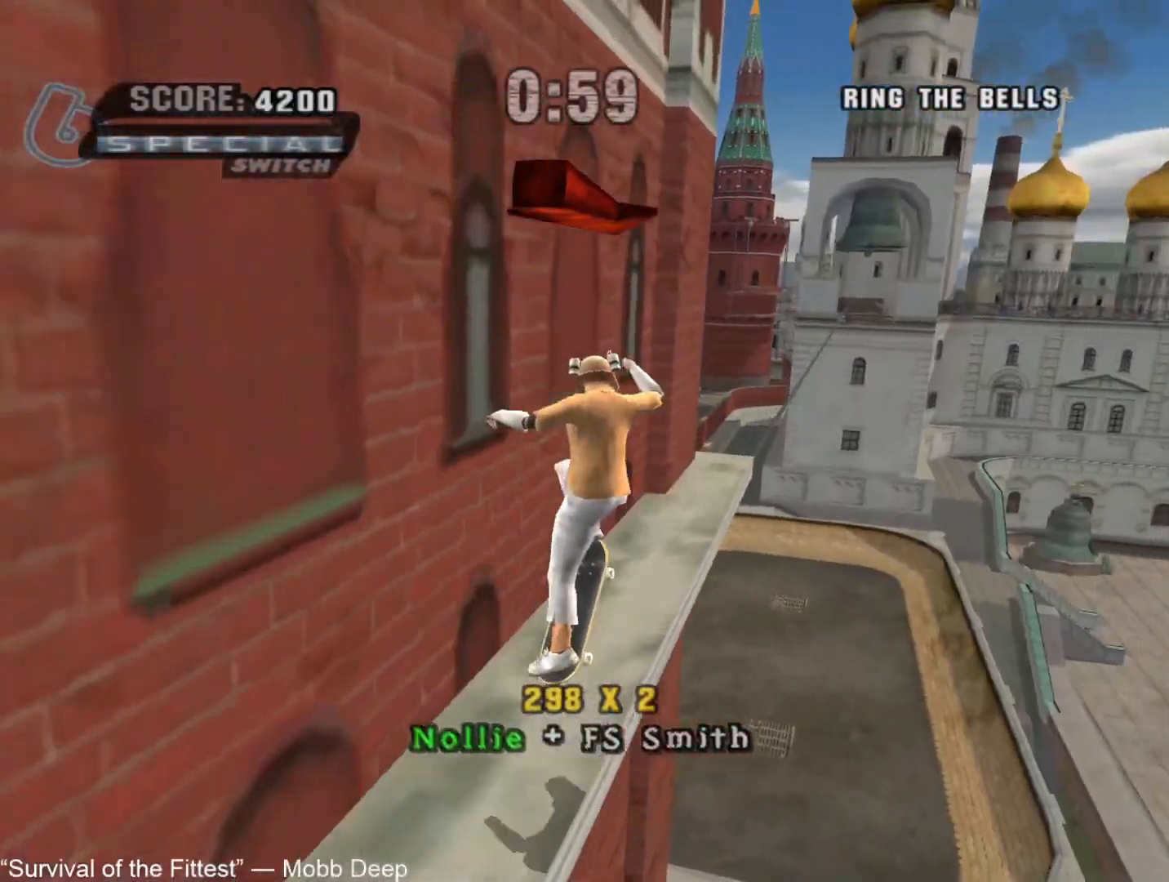
{"buttons": ["CROSS", "TRIANGLE"], "left_stick": "center", "right_stick": "center", "events": [[33, "TRIANGLE", "up"], [100, "TRIANGLE", "down"], [317, "CROSS", "down"], [367, "left_stick", "left"], [483, "left_stick", "center"]]}
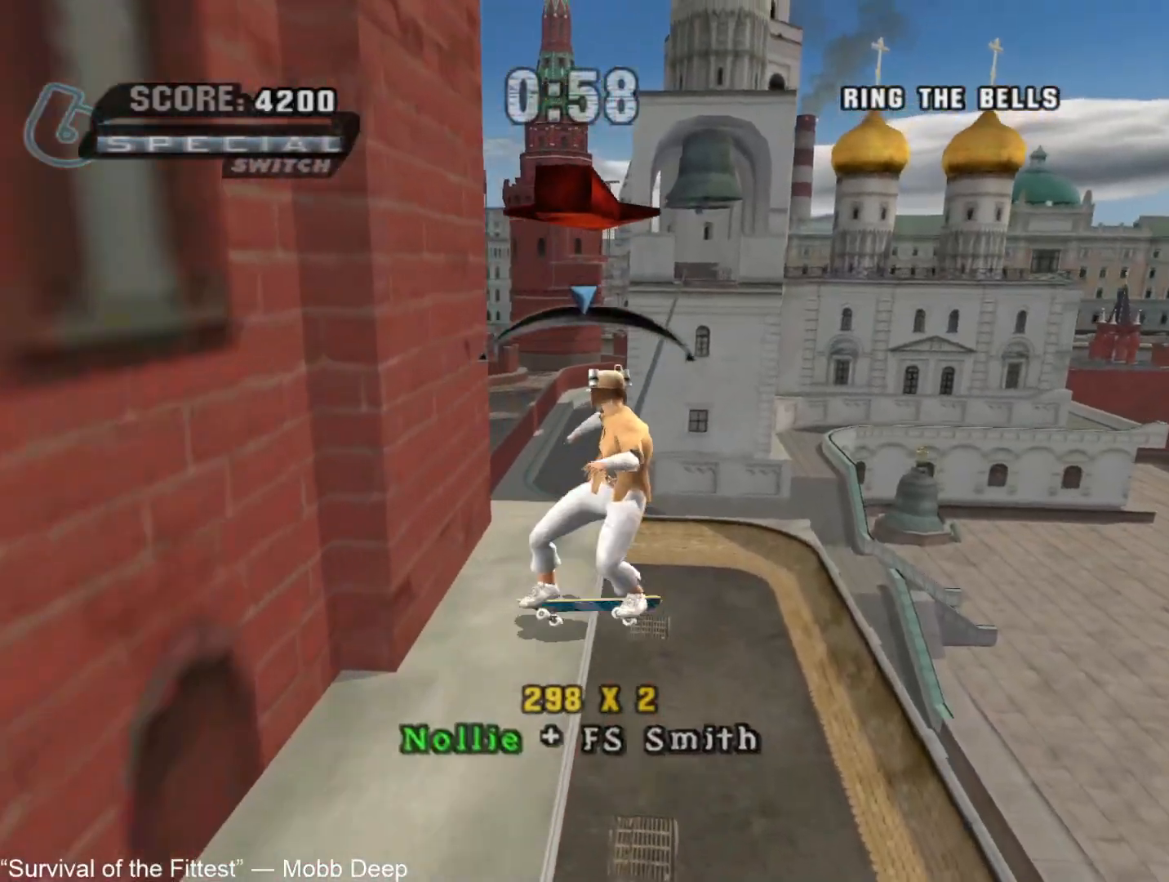
{"buttons": ["TRIANGLE"], "left_stick": "center", "right_stick": "center", "events": [[17, "left_stick", "right"], [100, "left_stick", "center"], [267, "CROSS", "up"], [367, "CROSS", "down"], [367, "left_stick", "up"], [450, "CROSS", "up"], [450, "left_stick", "center"]]}
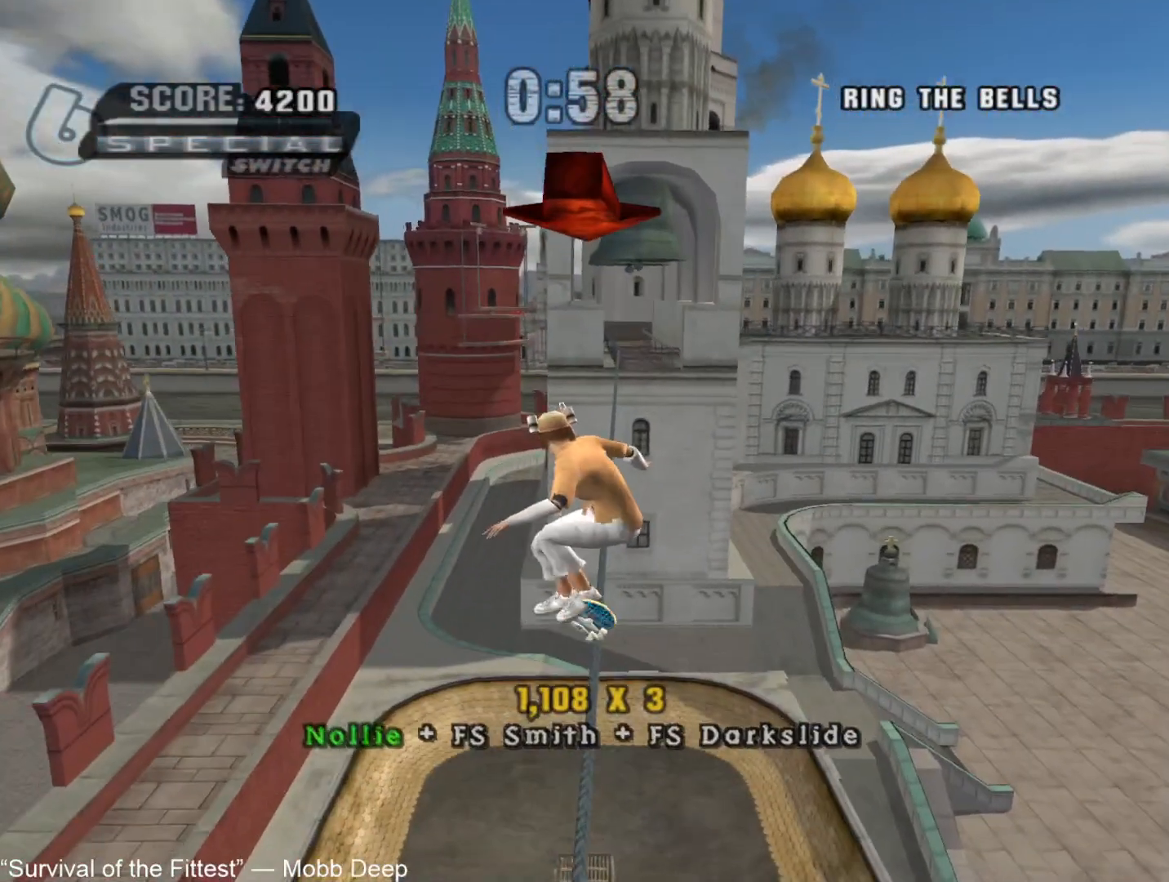
{"buttons": ["TRIANGLE"], "left_stick": "up", "right_stick": "center", "events": [[17, "CROSS", "down"], [17, "left_stick", "up"], [67, "CROSS", "up"], [117, "left_stick", "center"], [133, "CROSS", "down"], [167, "left_stick", "up"], [200, "CROSS", "up"], [283, "CROSS", "down"], [333, "CROSS", "up"], [400, "CROSS", "down"], [467, "CROSS", "up"]]}
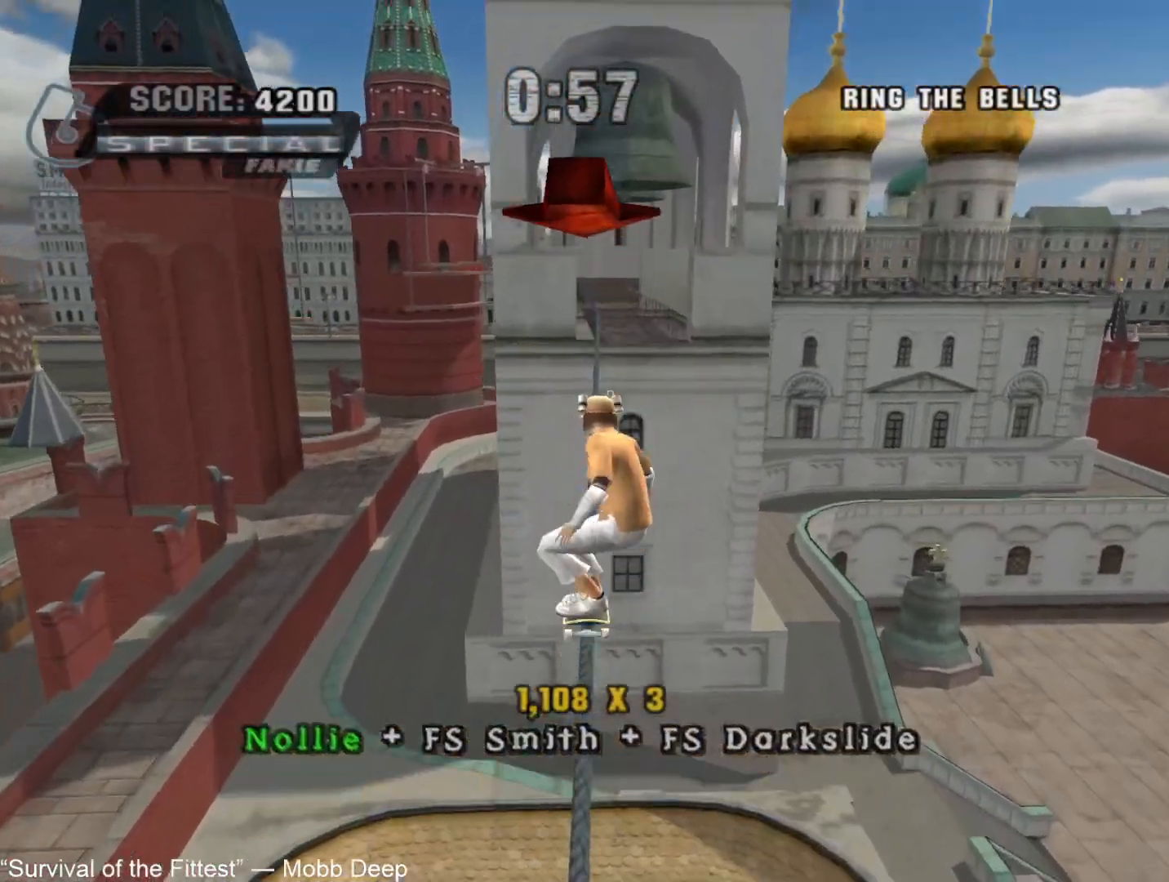
{"buttons": ["TRIANGLE"], "left_stick": "up", "right_stick": "center", "events": [[33, "CROSS", "down"], [83, "CROSS", "up"], [150, "CROSS", "down"], [200, "CROSS", "up"], [283, "CROSS", "down"], [333, "CROSS", "up"], [400, "CROSS", "down"], [467, "CROSS", "up"]]}
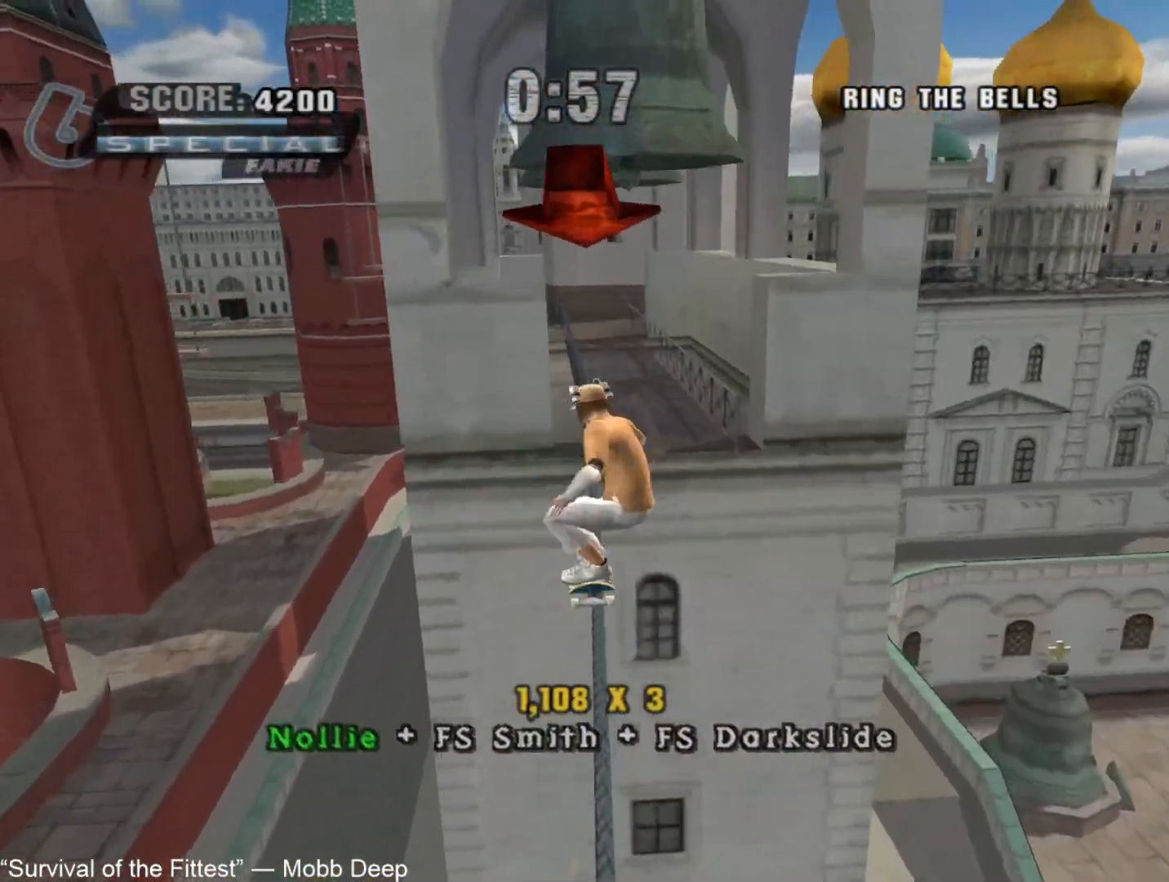
{"buttons": ["CROSS", "TRIANGLE"], "left_stick": "center", "right_stick": "center", "events": [[17, "CROSS", "down"], [67, "CROSS", "up"], [150, "CROSS", "down"], [183, "CROSS", "up"], [250, "CROSS", "down"], [250, "left_stick", "center"], [300, "CROSS", "up"], [367, "CROSS", "down"], [417, "CROSS", "up"], [483, "CROSS", "down"]]}
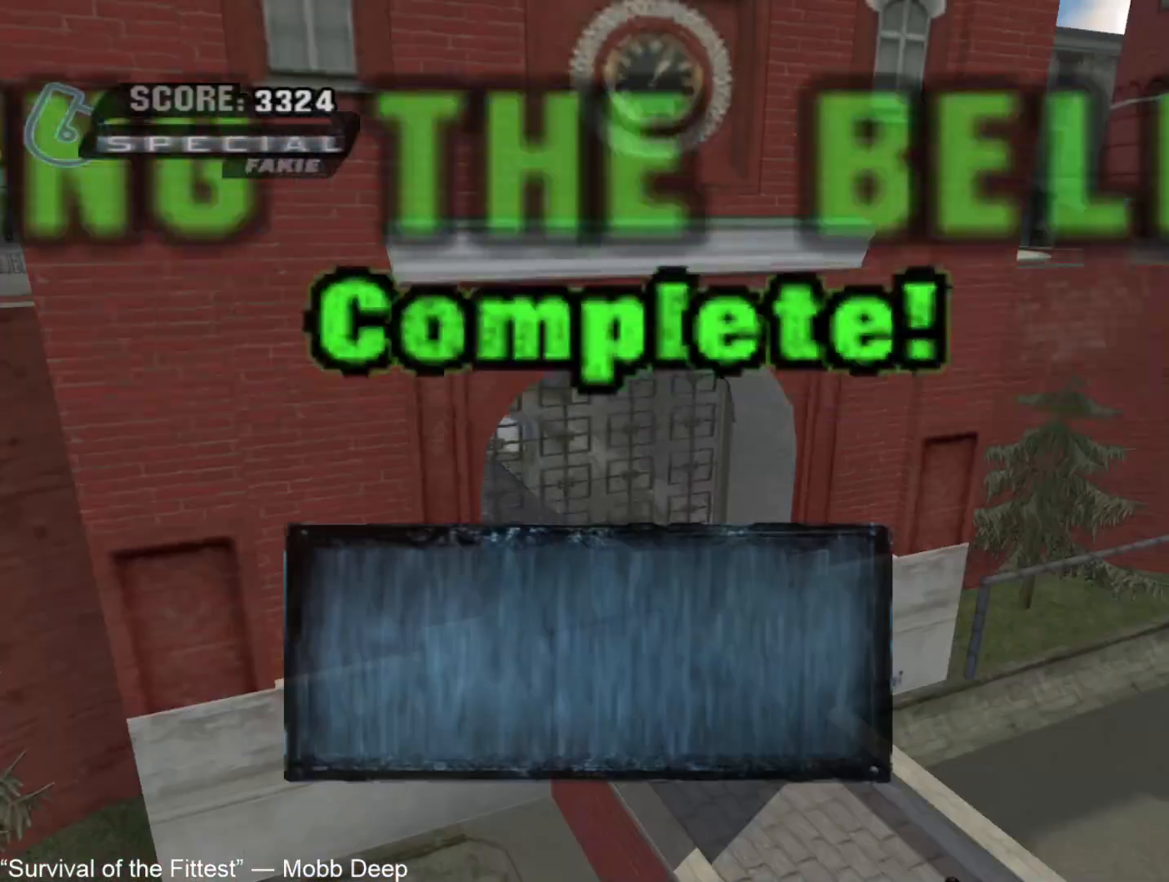
{"buttons": ["CROSS"], "left_stick": "center", "right_stick": "center", "events": [[50, "CROSS", "up"], [100, "CROSS", "down"], [150, "TRIANGLE", "up"], [167, "CROSS", "up"], [233, "CROSS", "down"], [283, "CROSS", "up"], [367, "CROSS", "down"], [417, "CROSS", "up"], [500, "CROSS", "down"]]}
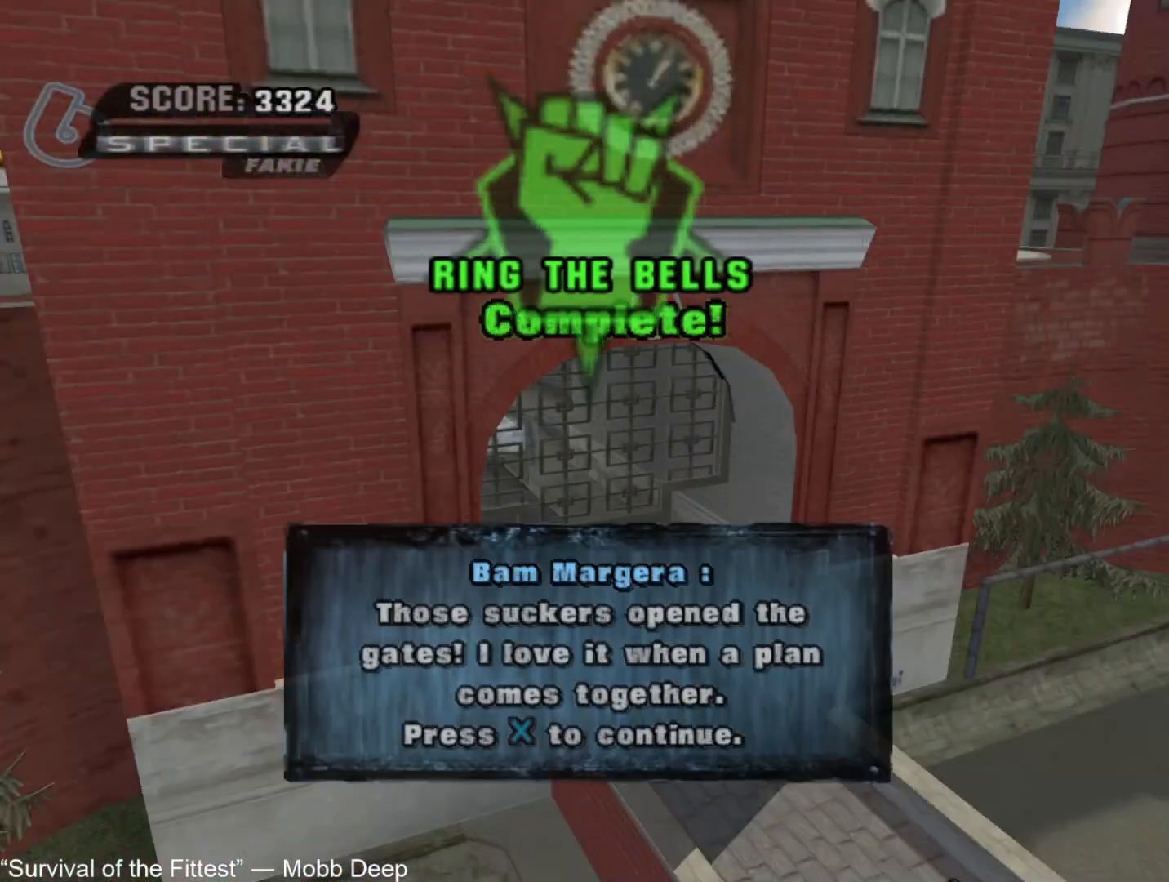
{"buttons": [], "left_stick": "center", "right_stick": "center", "events": [[50, "CROSS", "up"], [117, "CROSS", "down"], [167, "CROSS", "up"], [250, "CROSS", "down"], [300, "CROSS", "up"], [383, "CROSS", "down"], [433, "CROSS", "up"]]}
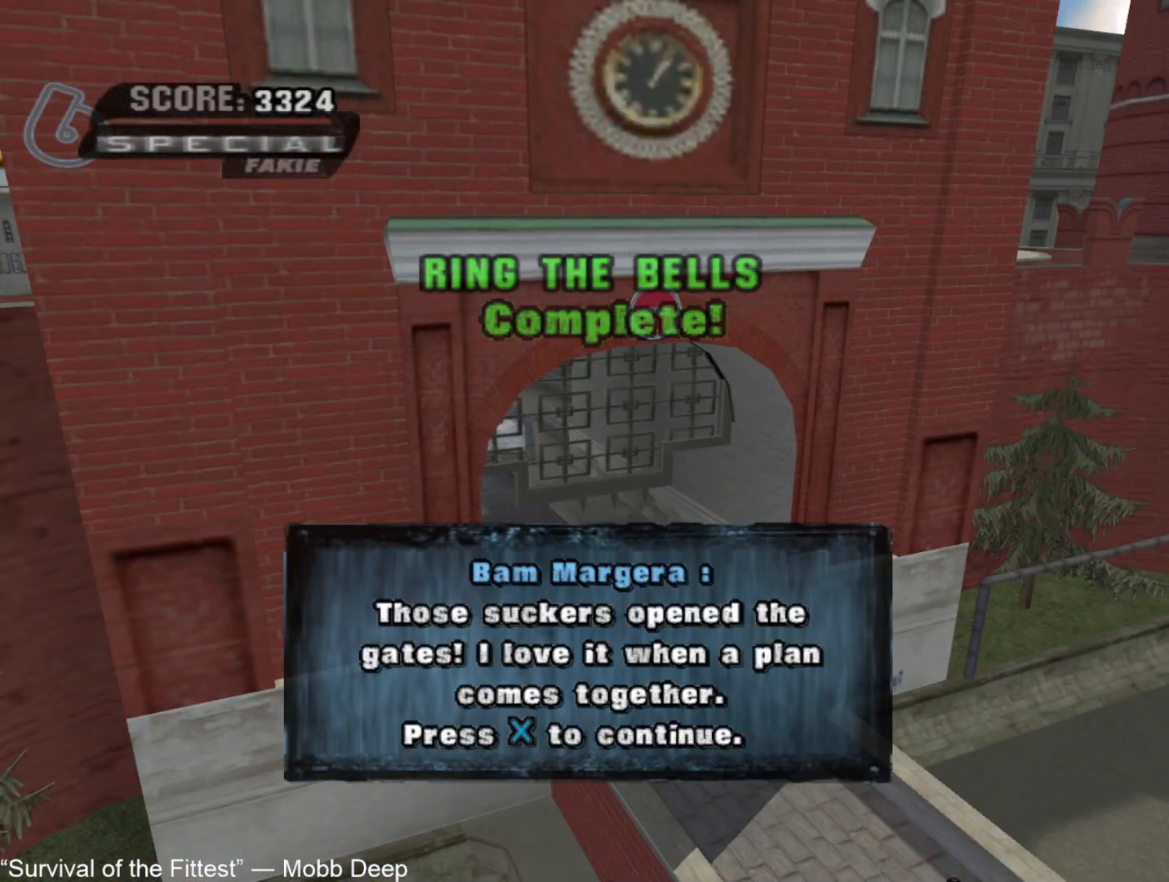
{"buttons": ["CROSS"], "left_stick": "center", "right_stick": "center", "events": [[17, "CROSS", "down"], [50, "CROSS", "up"], [133, "CROSS", "down"], [183, "CROSS", "up"], [267, "CROSS", "down"], [300, "CROSS", "up"], [383, "CROSS", "down"], [433, "CROSS", "up"], [500, "CROSS", "down"]]}
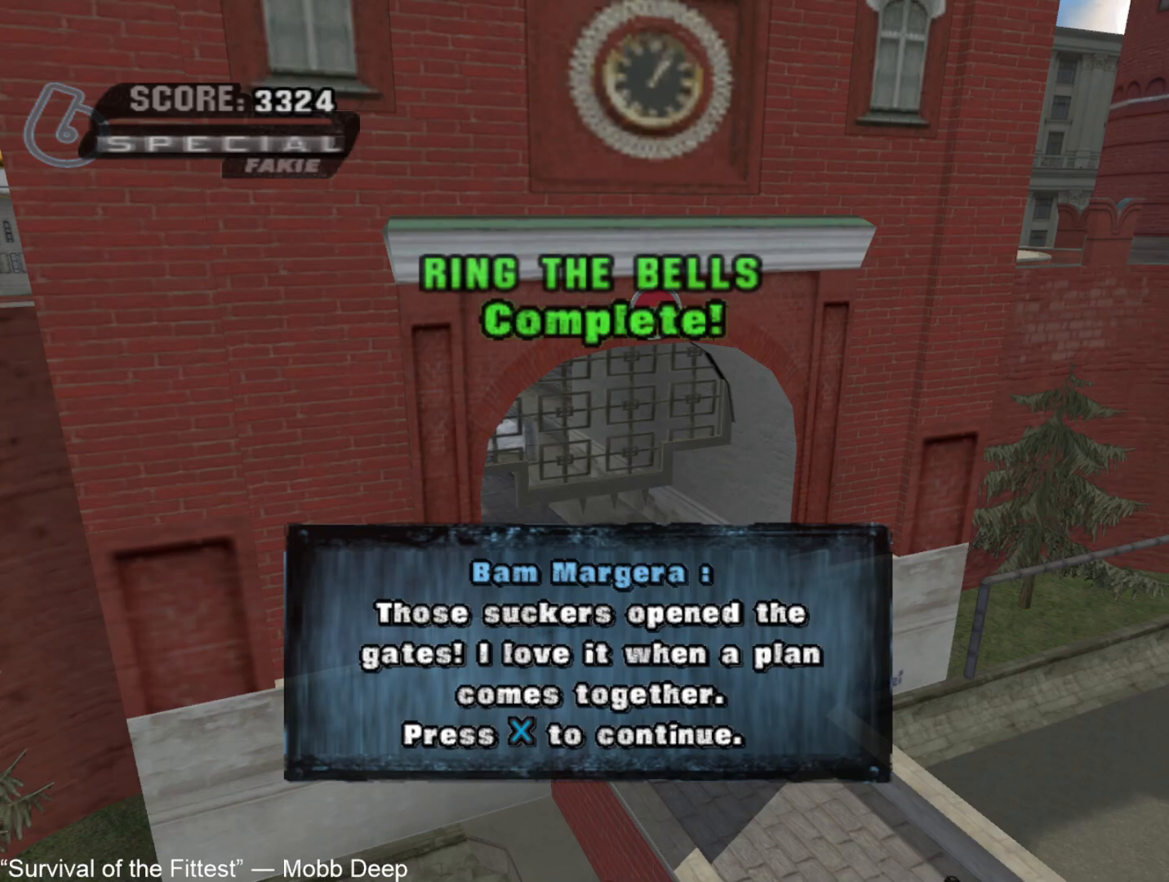
{"buttons": ["CROSS"], "left_stick": "center", "right_stick": "center", "events": [[50, "CROSS", "up"], [133, "CROSS", "down"], [183, "CROSS", "up"], [267, "CROSS", "down"], [300, "CROSS", "up"], [367, "CROSS", "down"], [417, "CROSS", "up"], [467, "CROSS", "down"]]}
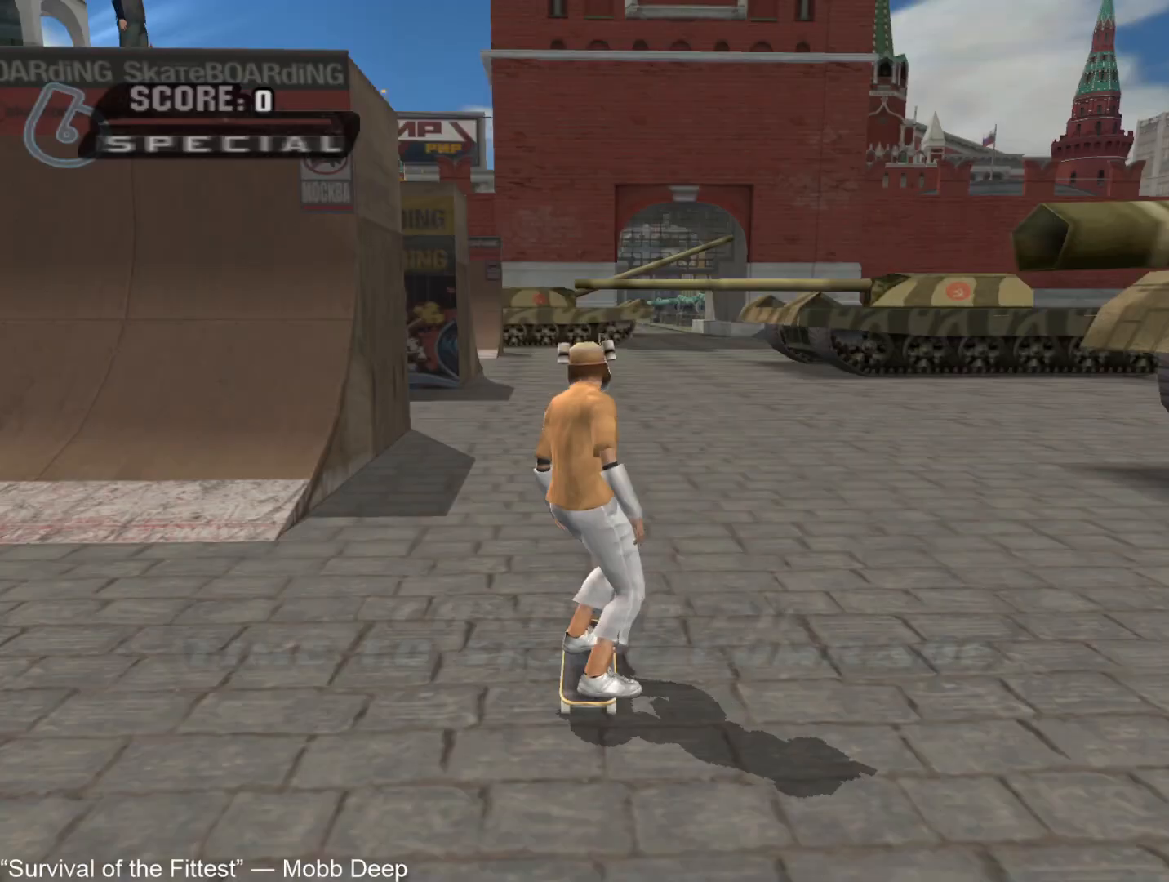
{"buttons": ["CROSS"], "left_stick": "left", "right_stick": "center", "events": [[117, "left_stick", "up-left"], [150, "L1", "down"], [167, "R1", "down"], [267, "left_stick", "left"], [283, "L1", "up"], [283, "R1", "up"]]}
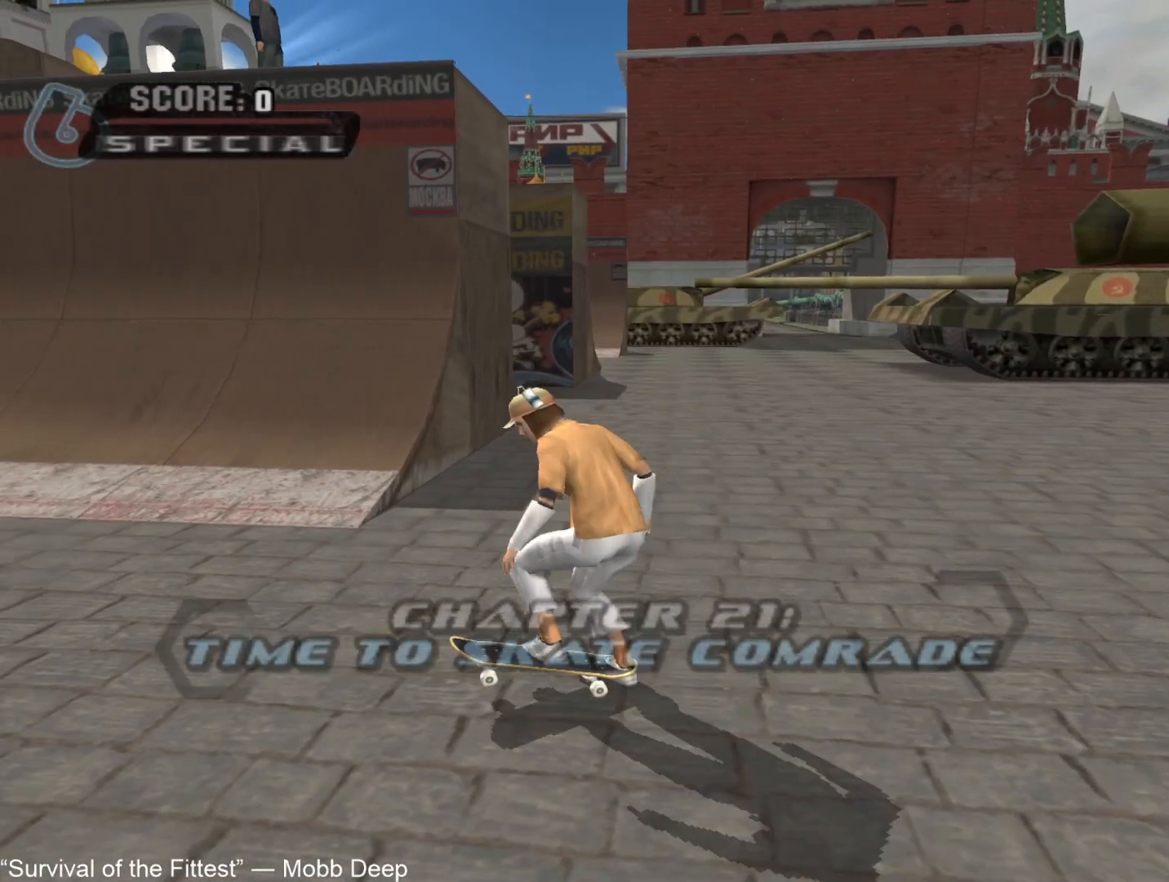
{"buttons": ["CROSS"], "left_stick": "center", "right_stick": "center", "events": [[100, "L1", "down"], [133, "R1", "down"], [133, "left_stick", "up-left"], [233, "L1", "up"], [233, "R1", "up"], [417, "left_stick", "center"]]}
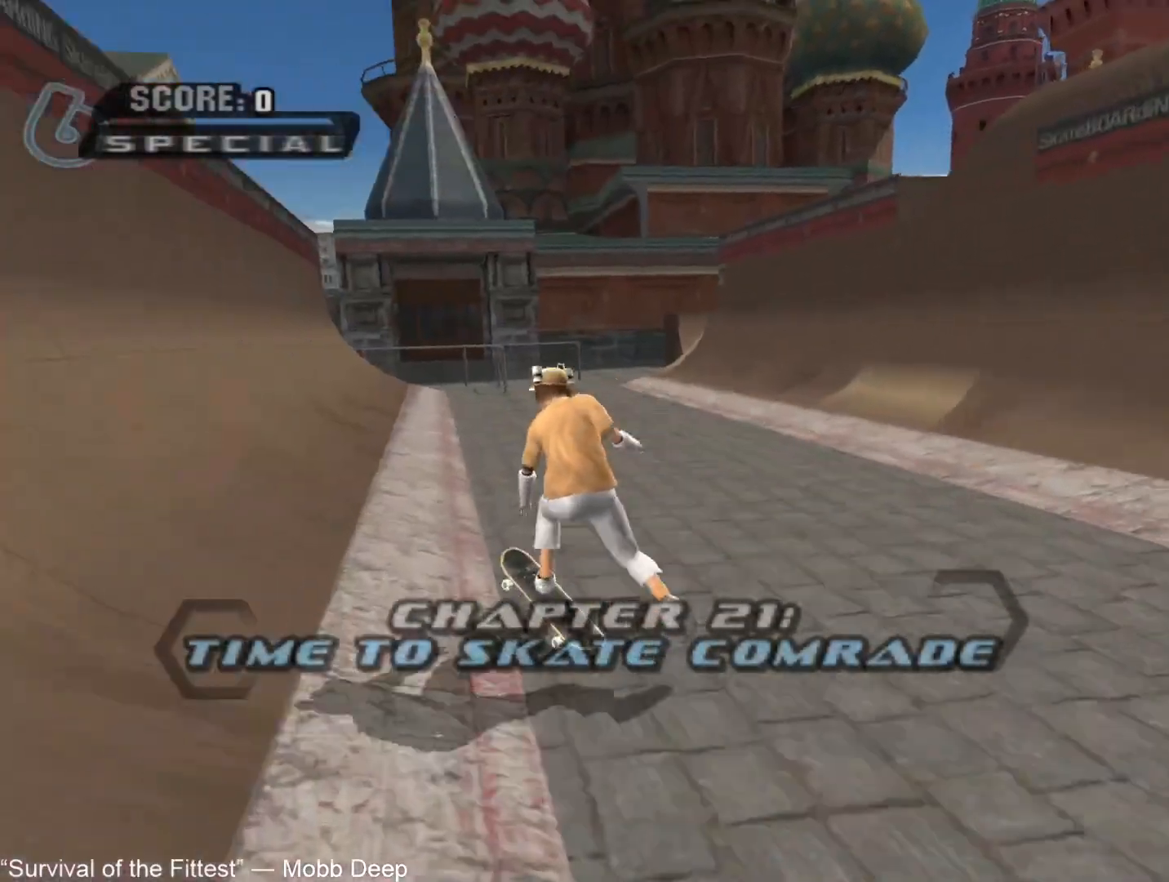
{"buttons": ["CROSS"], "left_stick": "up", "right_stick": "center", "events": [[150, "left_stick", "left"], [233, "left_stick", "up-left"], [383, "left_stick", "up"]]}
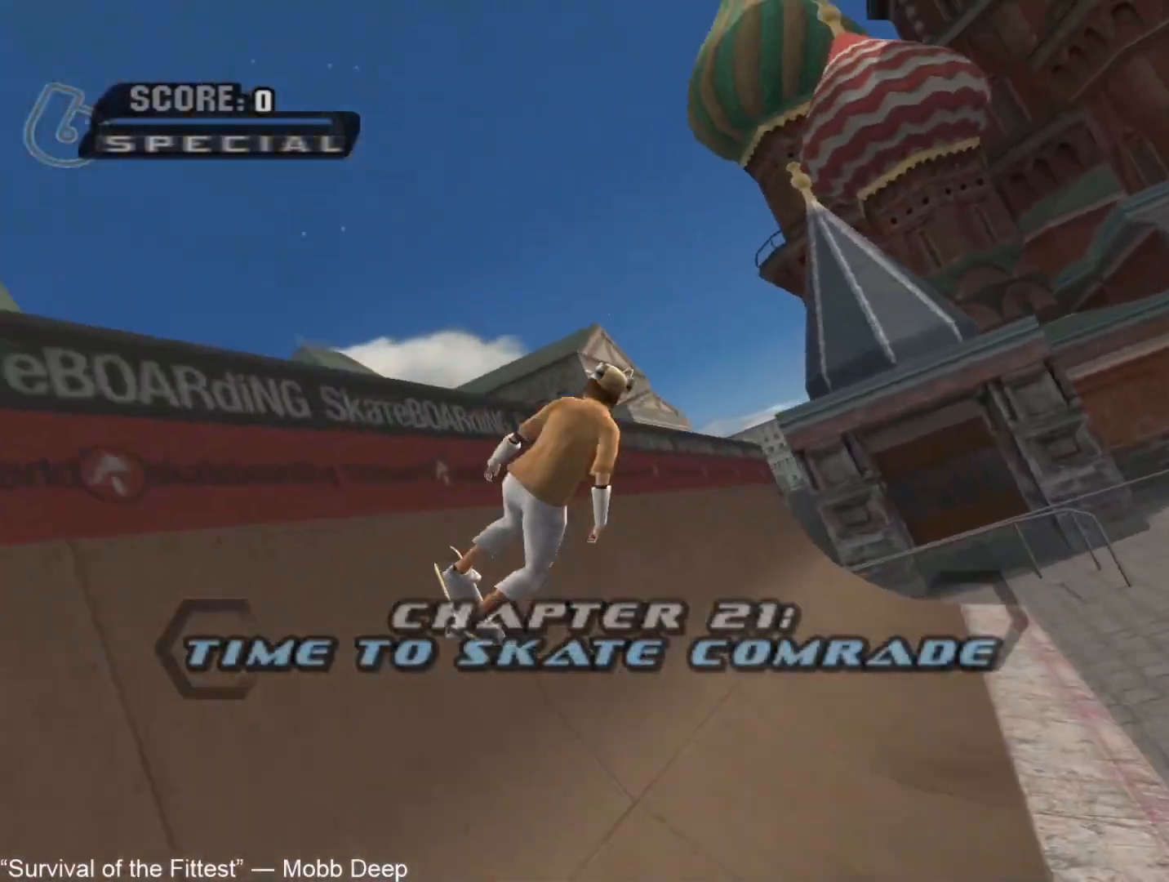
{"buttons": ["CROSS"], "left_stick": "right", "right_stick": "center", "events": [[367, "left_stick", "center"], [417, "left_stick", "right"]]}
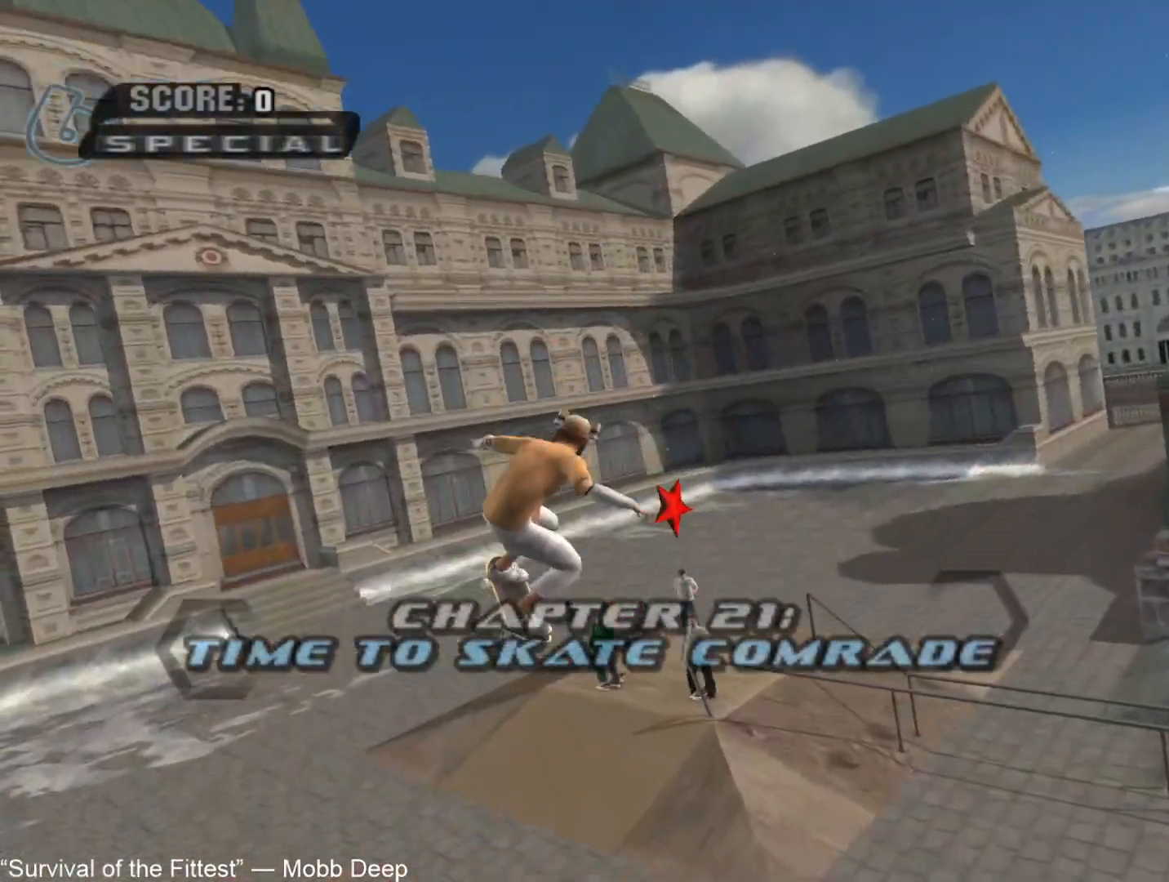
{"buttons": ["CROSS"], "left_stick": "center", "right_stick": "center", "events": [[117, "left_stick", "center"]]}
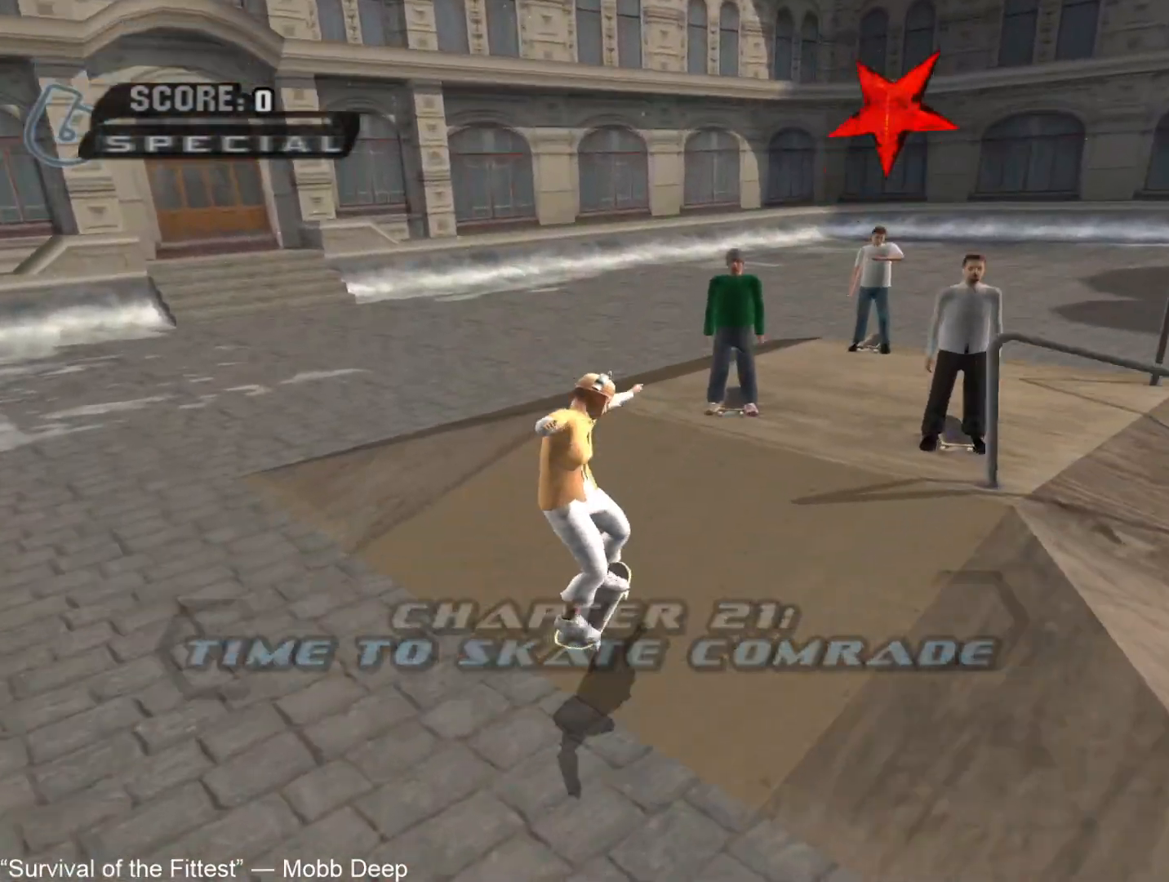
{"buttons": ["CROSS", "CIRCLE"], "left_stick": "center", "right_stick": "center", "events": [[33, "left_stick", "right"], [300, "left_stick", "center"], [467, "CIRCLE", "down"]]}
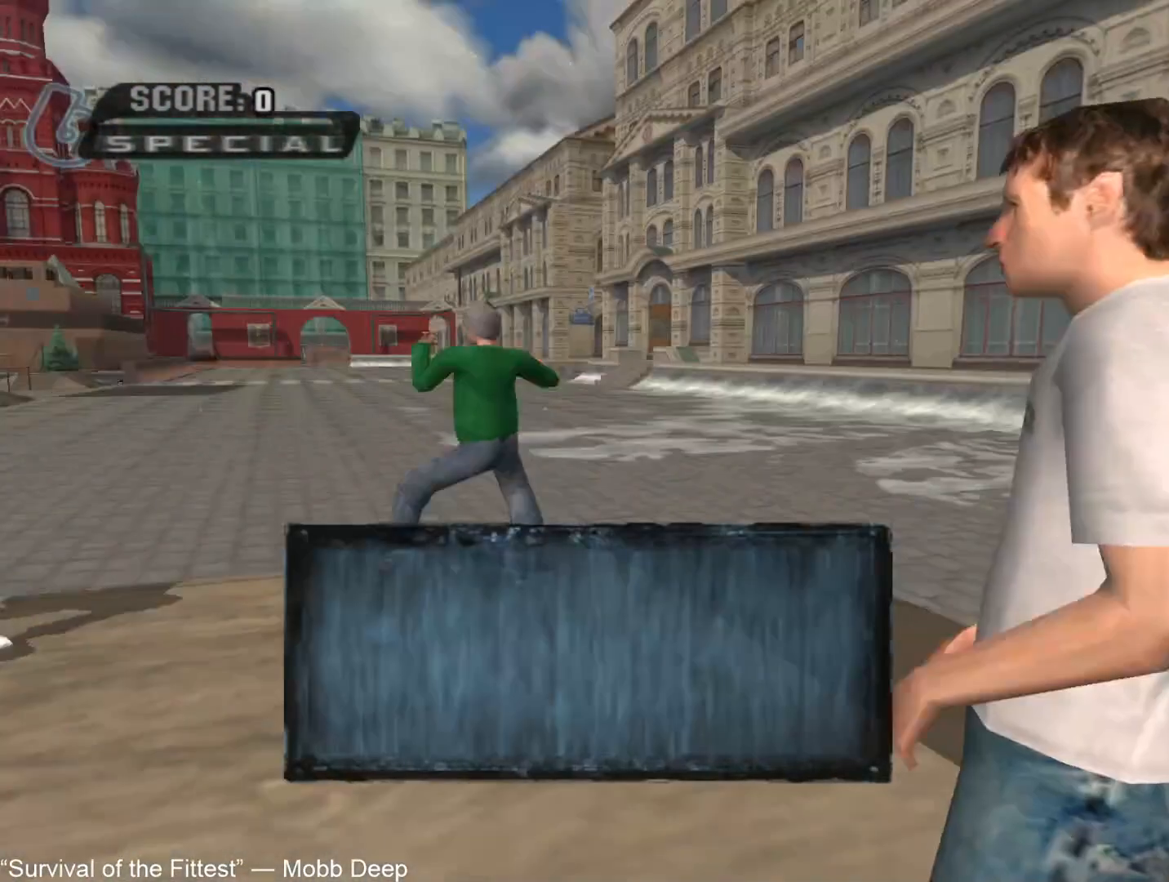
{"buttons": ["CROSS"], "left_stick": "center", "right_stick": "center", "events": [[67, "CIRCLE", "up"], [150, "CROSS", "up"], [200, "CROSS", "down"], [250, "CROSS", "up"], [333, "CROSS", "down"], [383, "CROSS", "up"], [467, "CROSS", "down"]]}
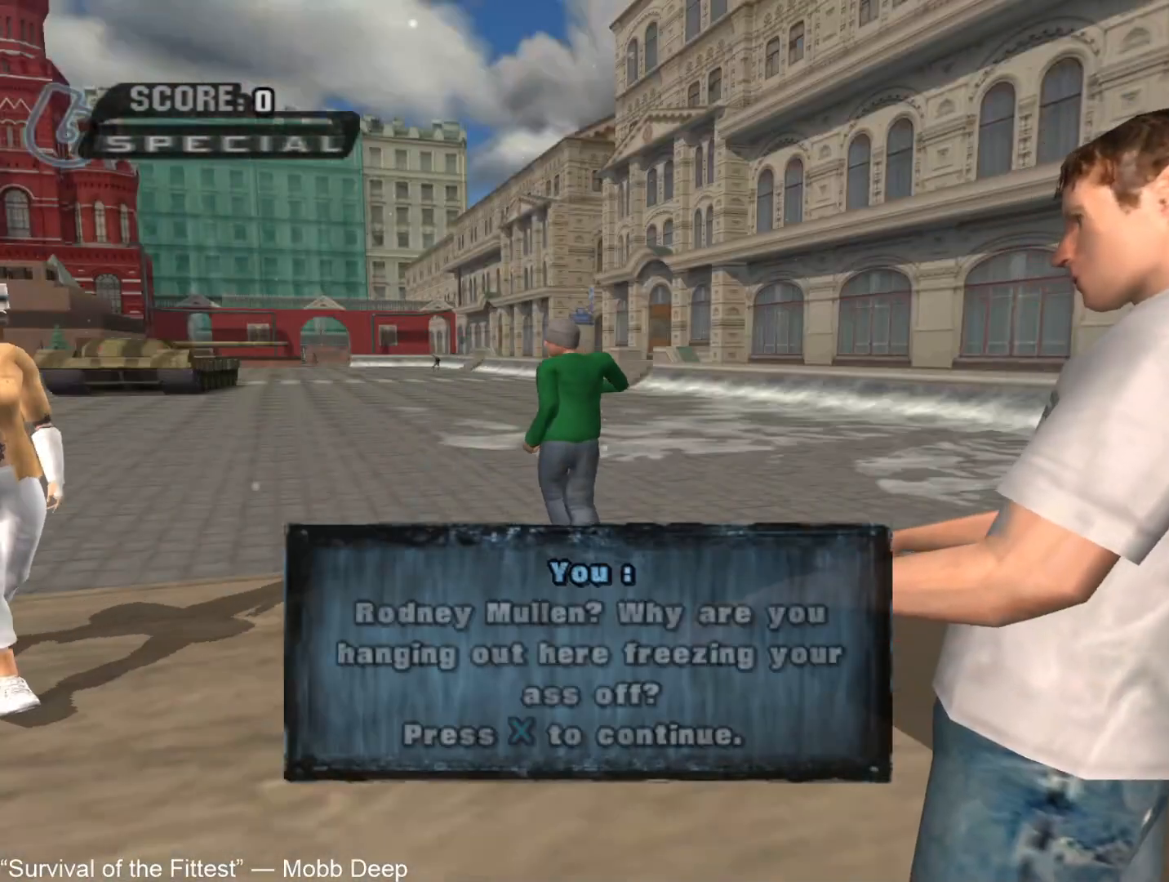
{"buttons": [], "left_stick": "center", "right_stick": "center", "events": [[33, "CROSS", "up"], [117, "CROSS", "down"], [167, "CROSS", "up"], [250, "CROSS", "down"], [300, "CROSS", "up"], [383, "CROSS", "down"], [433, "CROSS", "up"]]}
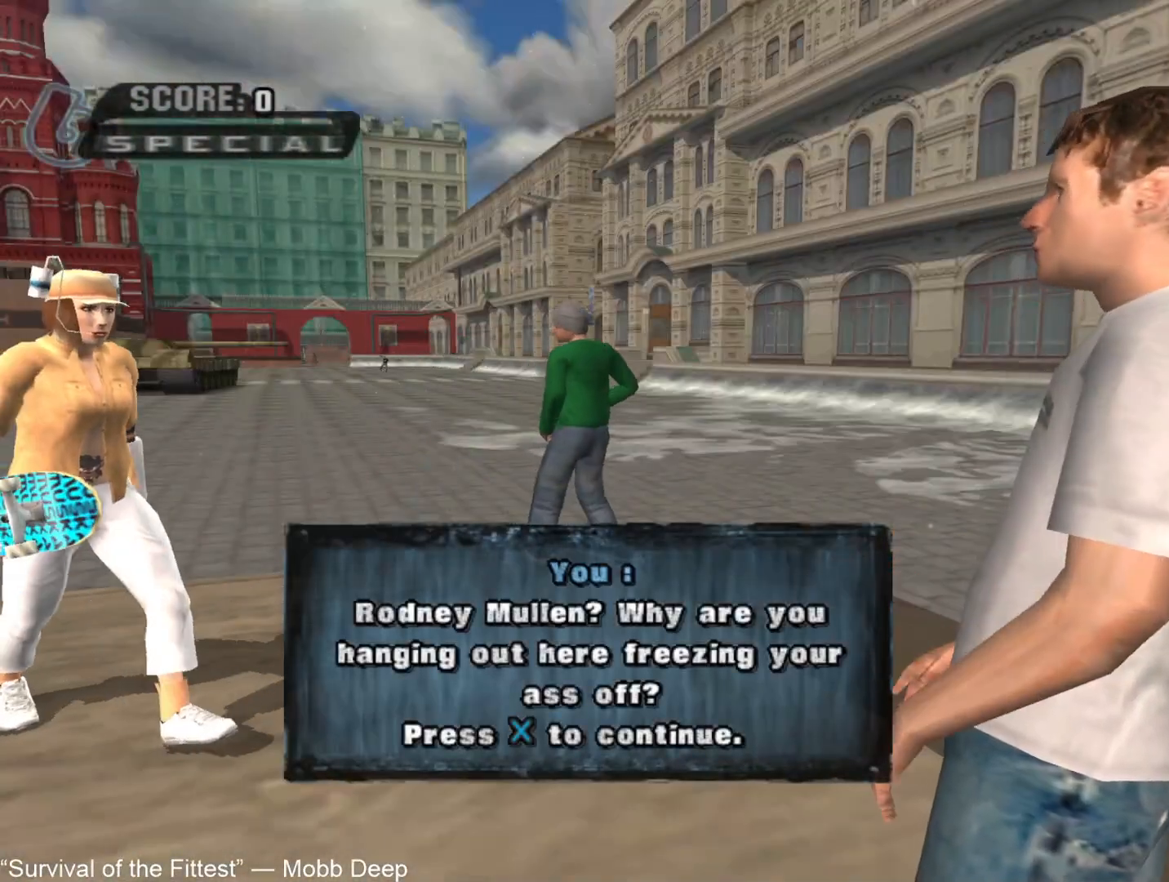
{"buttons": [], "left_stick": "center", "right_stick": "center", "events": [[33, "CROSS", "down"], [67, "CROSS", "up"], [167, "CROSS", "down"], [200, "CROSS", "up"], [283, "CROSS", "down"], [350, "CROSS", "up"], [433, "CROSS", "down"], [483, "CROSS", "up"]]}
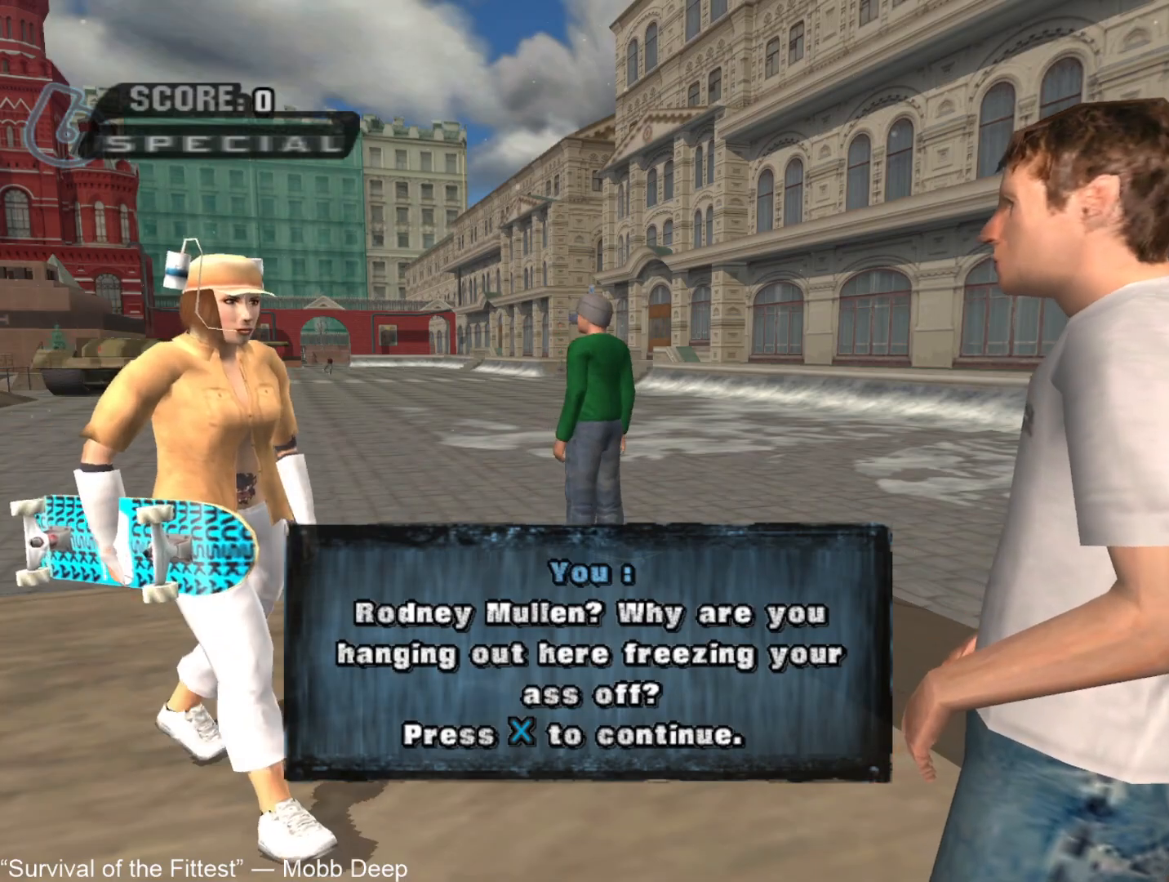
{"buttons": ["CROSS"], "left_stick": "center", "right_stick": "center", "events": [[67, "CROSS", "down"], [117, "CROSS", "up"], [217, "CROSS", "down"], [267, "CROSS", "up"], [333, "CROSS", "down"], [383, "CROSS", "up"], [450, "CROSS", "down"]]}
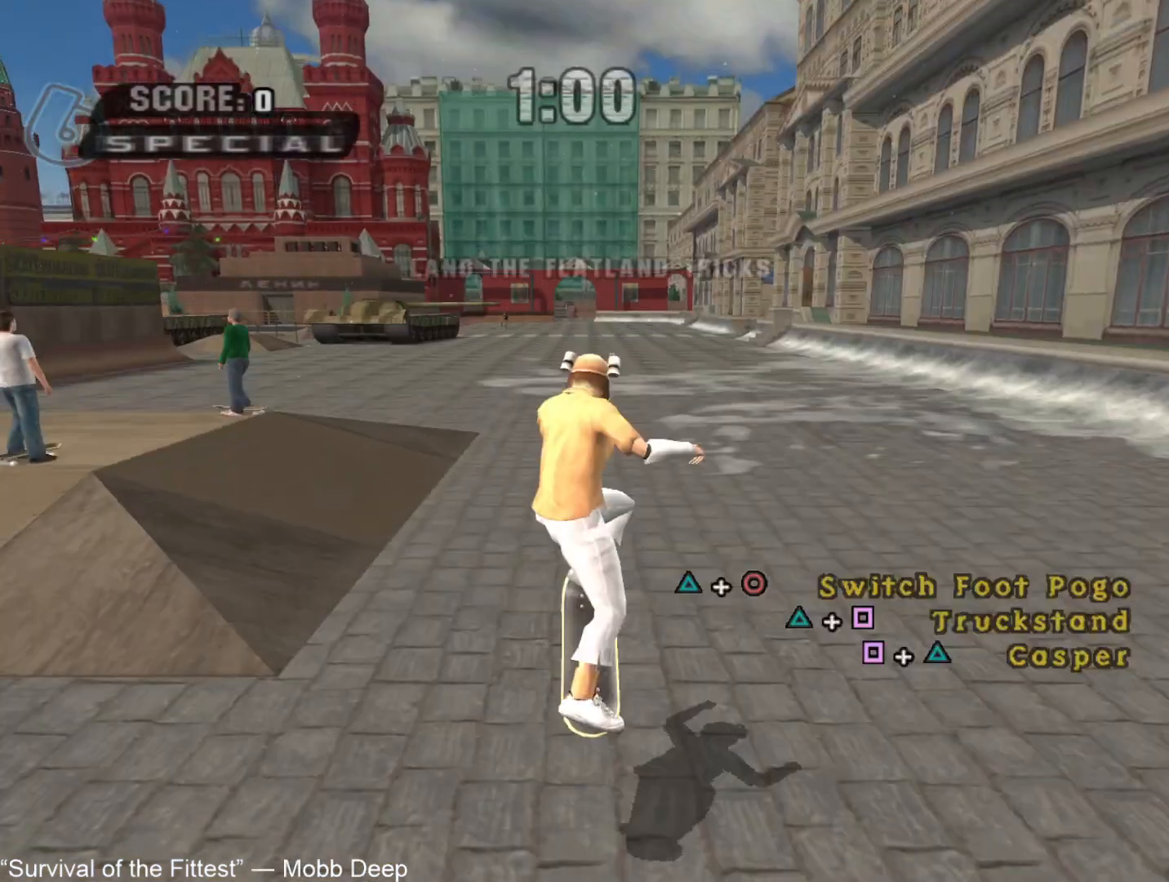
{"buttons": [], "left_stick": "up", "right_stick": "center", "events": [[17, "CROSS", "up"], [33, "left_stick", "up"], [100, "L1", "down"], [100, "R1", "down"], [217, "R1", "up"], [250, "L1", "up"]]}